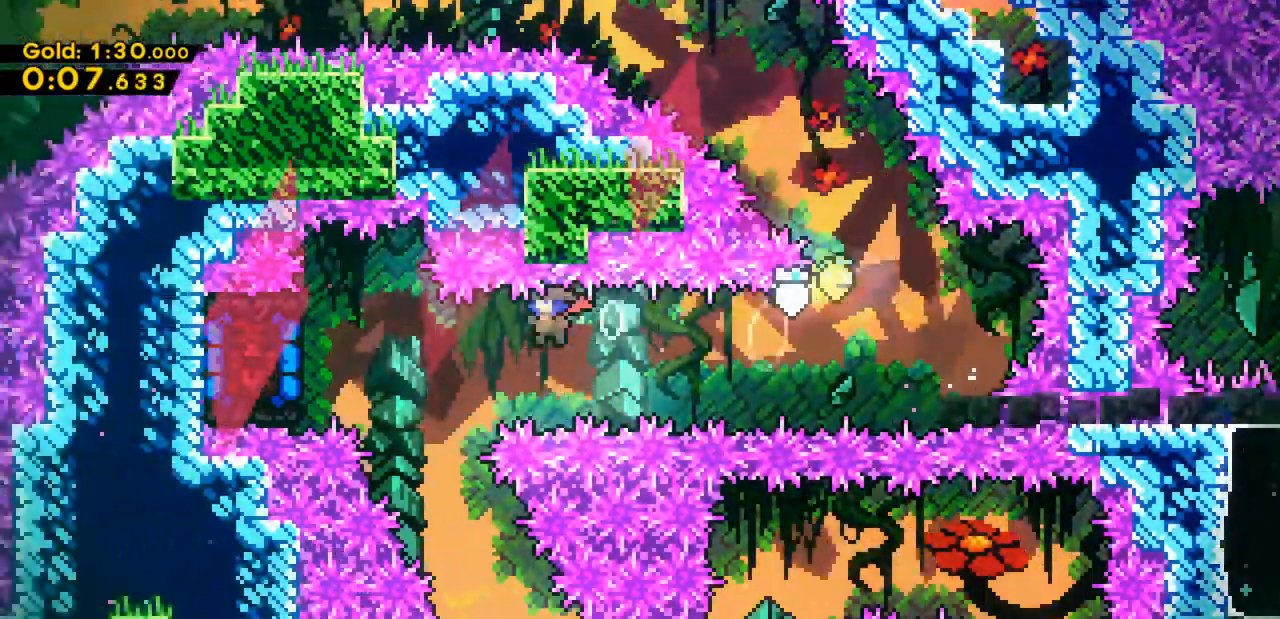
Gameplay with keyboard; each line is a JSON object with the keys held at the frame after it. "events" lists presses ("down") and releases ("up") of "c", "down", "escape", "left", "return", "right", "up", "x" and "z" between this image and that frame as [ms after this image, input, new state], when the widget could be followed in between. No other keys are recorded. Mouse input is not recorded.
{"keys": ["down"], "events": [[167, "x", "up"], [167, "z", "up"], [200, "c", "down"], [333, "c", "up"], [467, "down", "down"], [467, "left", "up"]]}
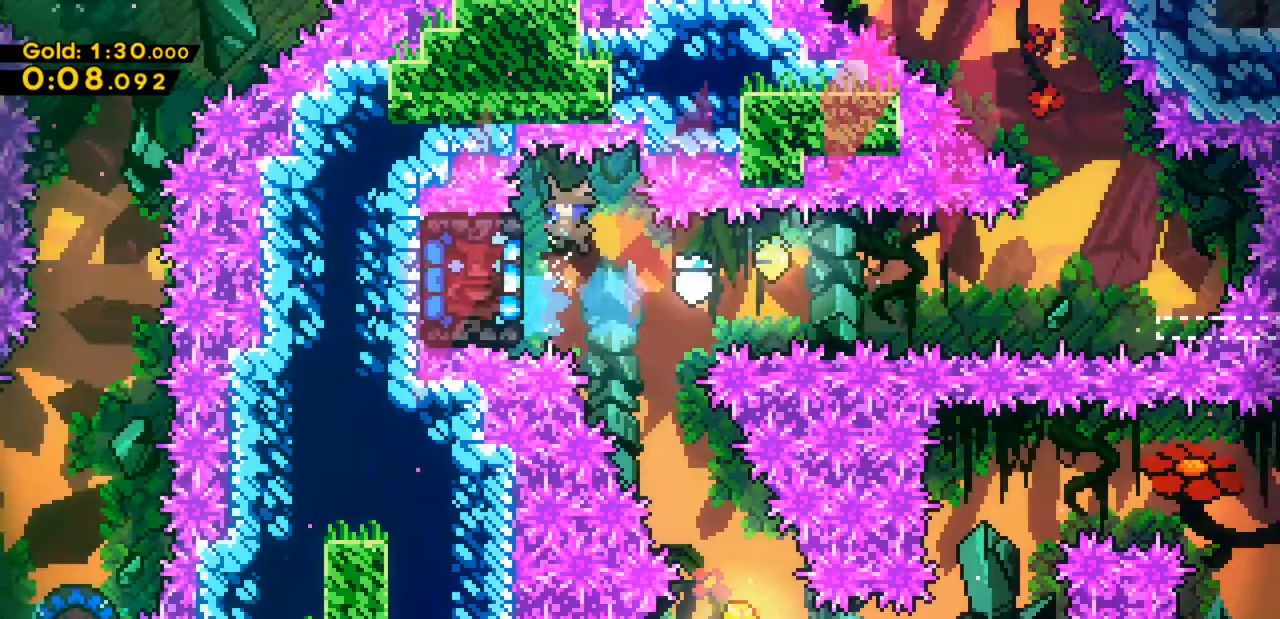
{"keys": ["down", "right"], "events": [[200, "right", "down"]]}
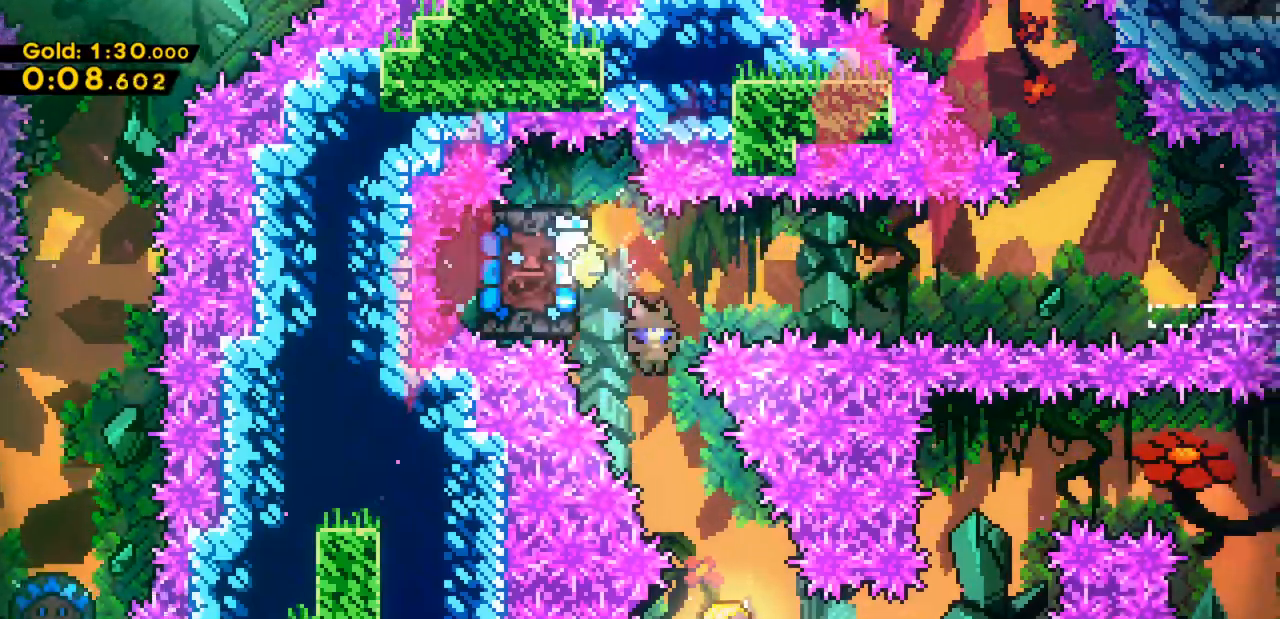
{"keys": ["right"], "events": [[133, "down", "up"]]}
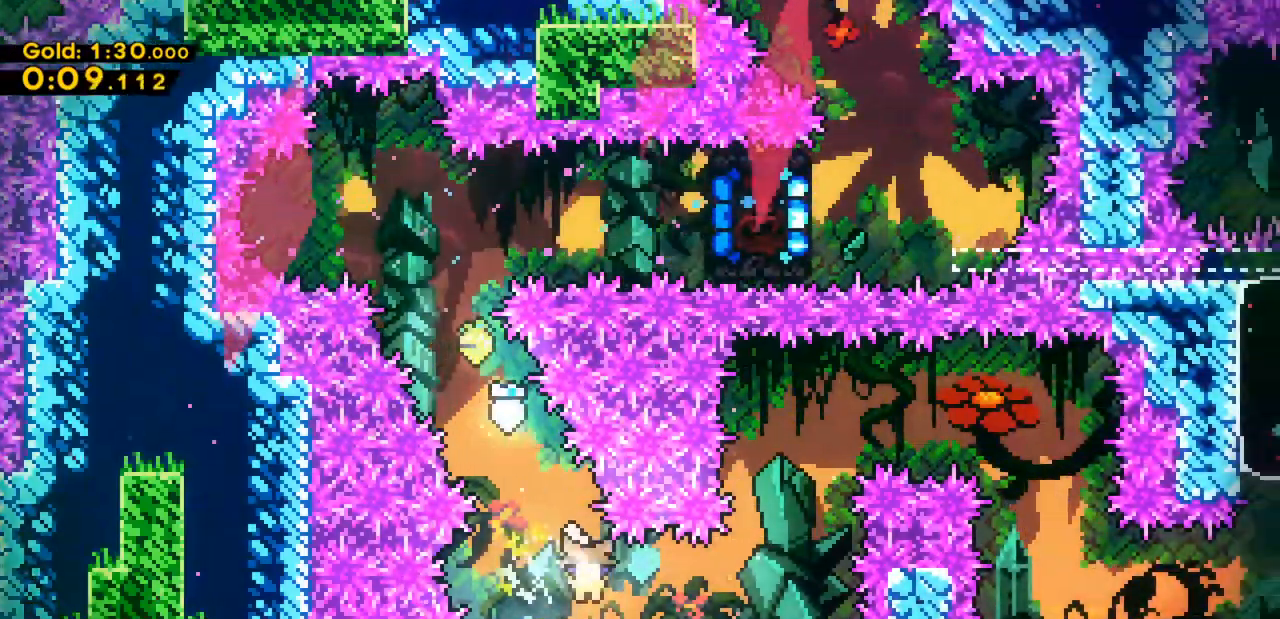
{"keys": ["right", "up"], "events": [[333, "up", "down"]]}
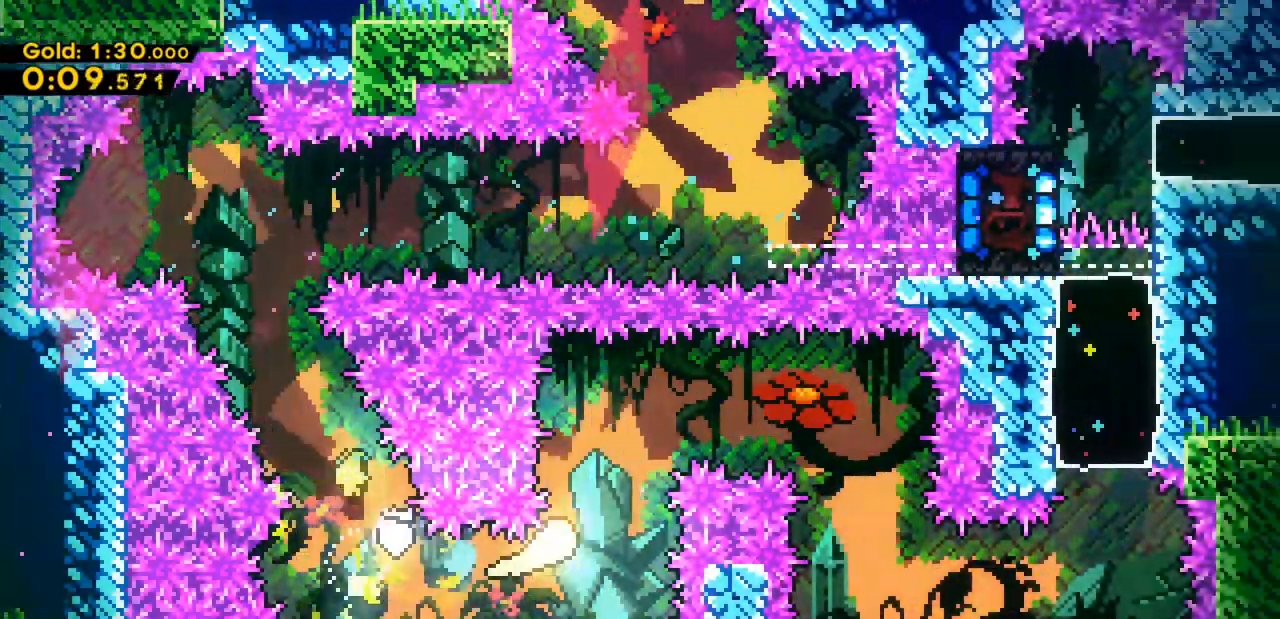
{"keys": ["down", "right"], "events": [[267, "up", "up"], [300, "down", "down"]]}
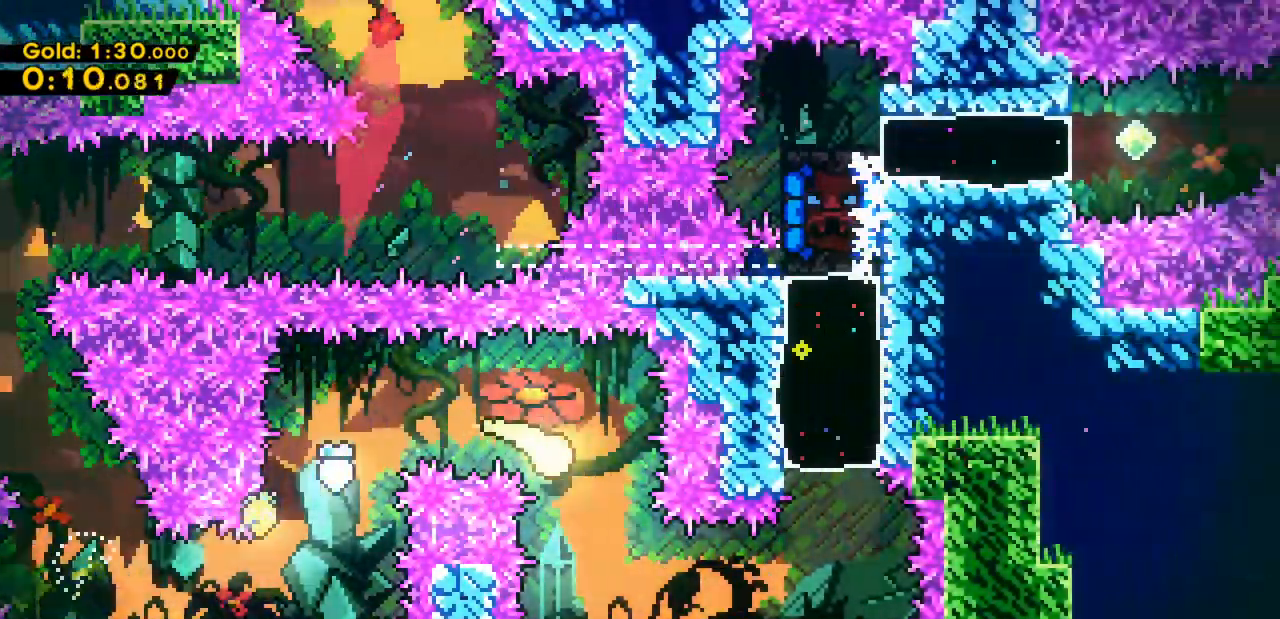
{"keys": ["c", "up"], "events": [[167, "down", "up"], [433, "up", "down"], [467, "right", "up"], [500, "c", "down"]]}
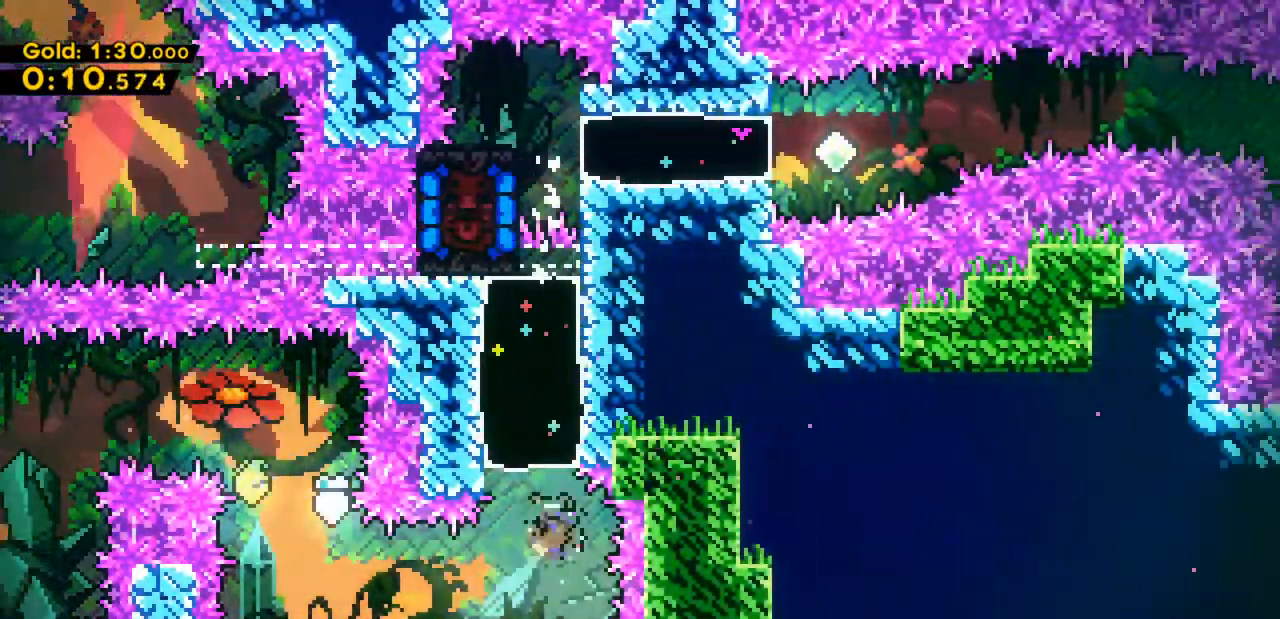
{"keys": ["up"], "events": [[100, "c", "up"]]}
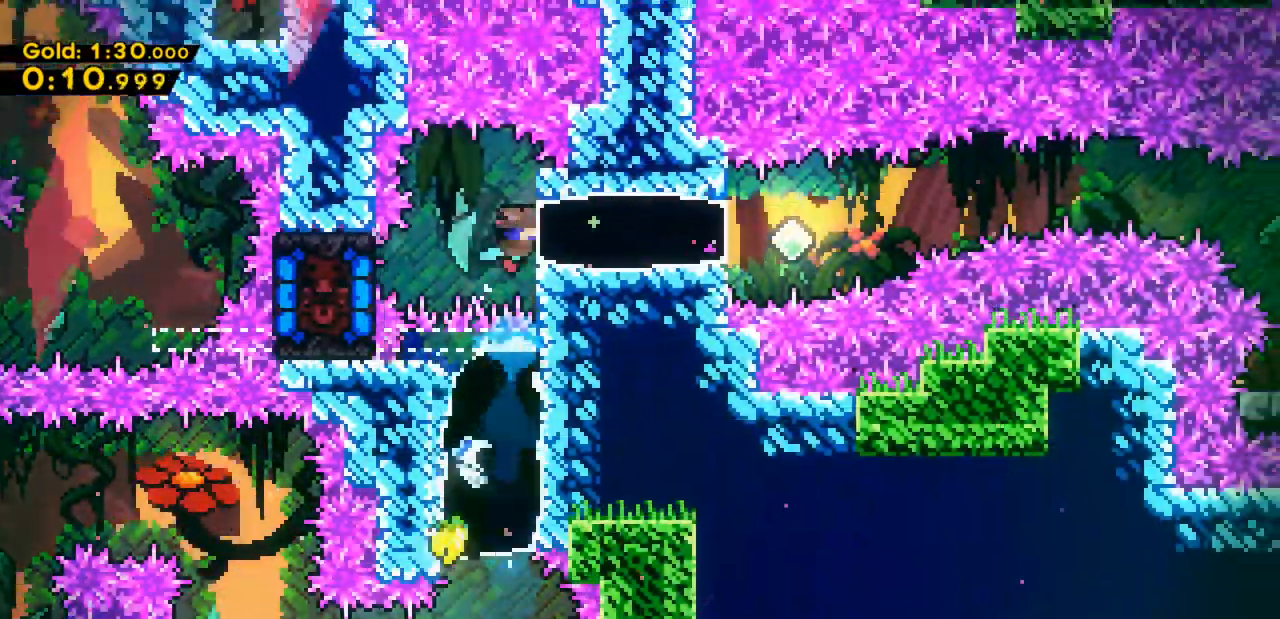
{"keys": ["c", "down", "right", "z"], "events": [[33, "right", "down"], [33, "up", "up"], [67, "c", "down"], [167, "c", "up"], [400, "down", "down"], [433, "c", "down"], [500, "z", "down"]]}
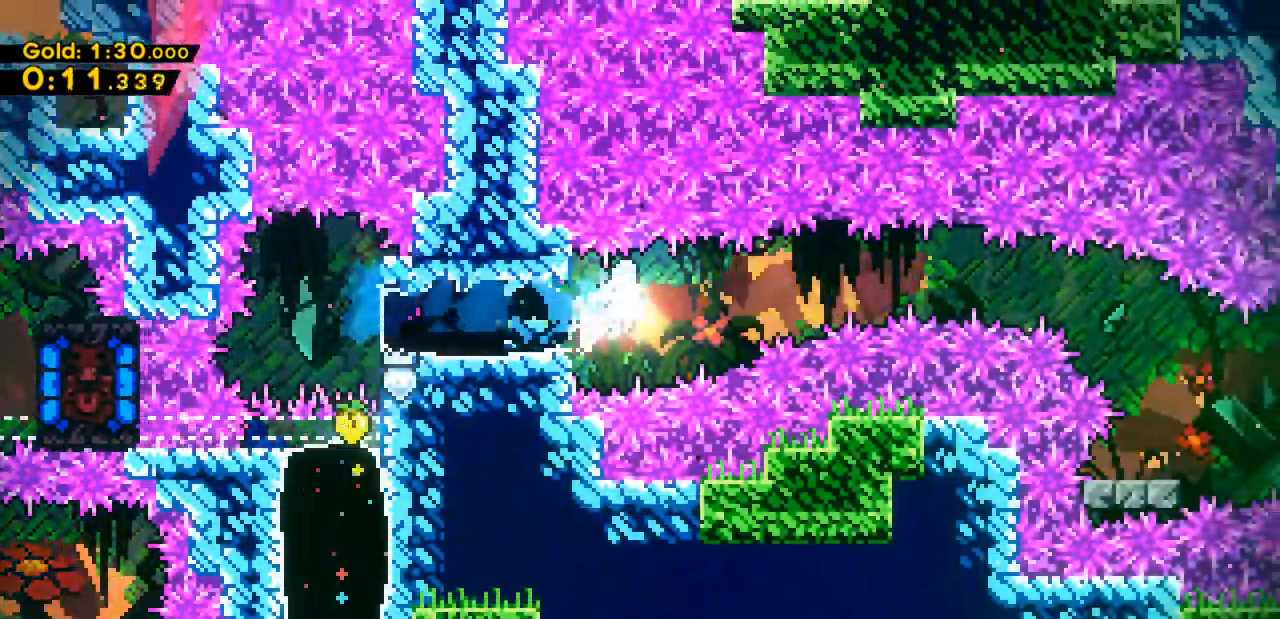
{"keys": ["right", "z"], "events": [[33, "c", "up"], [100, "down", "up"]]}
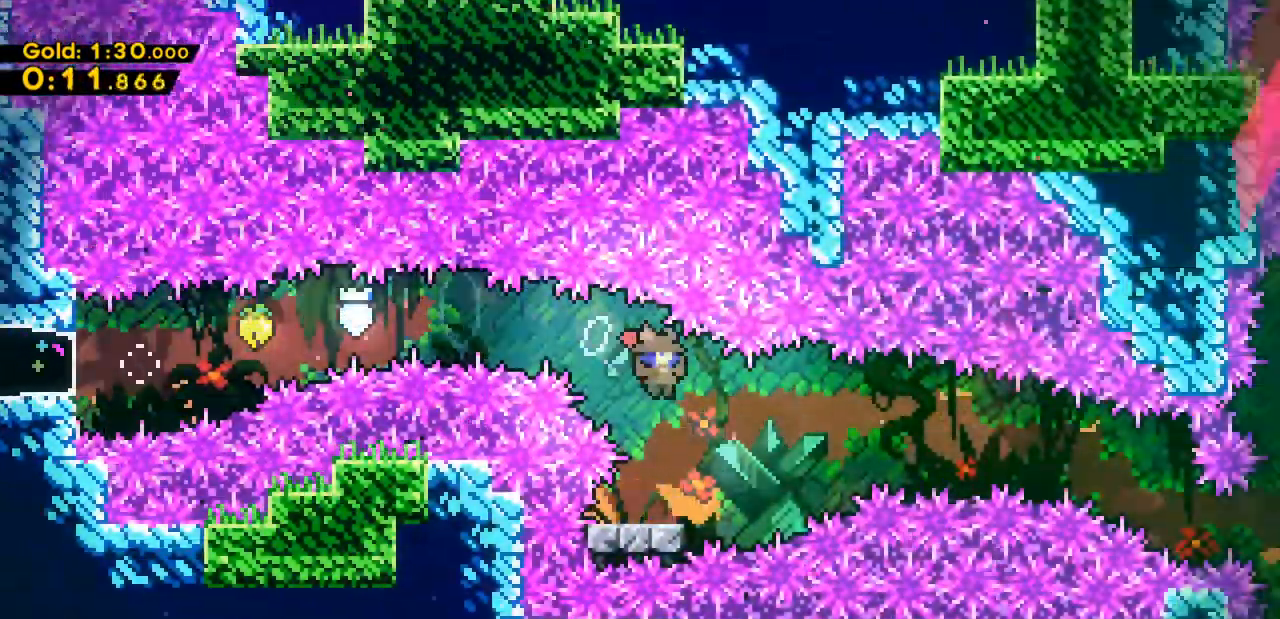
{"keys": ["right", "x", "z"], "events": [[67, "down", "down"], [67, "left", "down"], [67, "z", "up"], [100, "c", "down"], [100, "right", "up"], [200, "c", "up"], [233, "right", "down"], [300, "left", "up"], [300, "x", "down"], [300, "z", "down"], [333, "down", "up"]]}
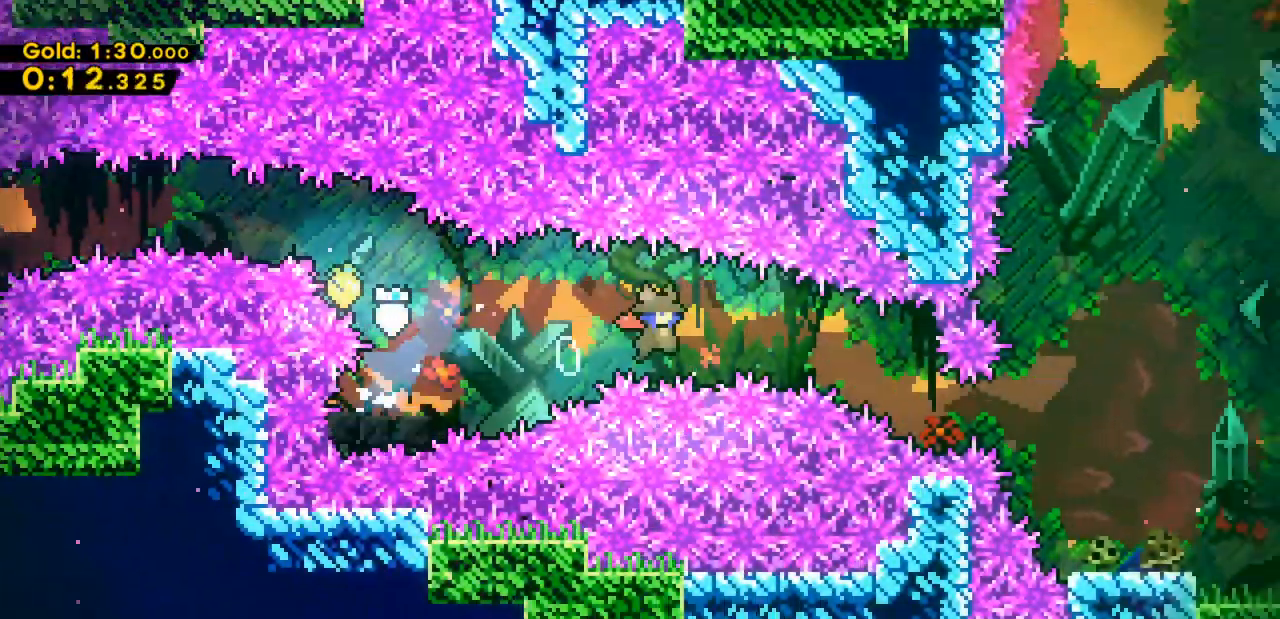
{"keys": ["down", "right"], "events": [[267, "x", "up"], [267, "z", "up"], [367, "c", "down"], [467, "c", "up"], [500, "down", "down"]]}
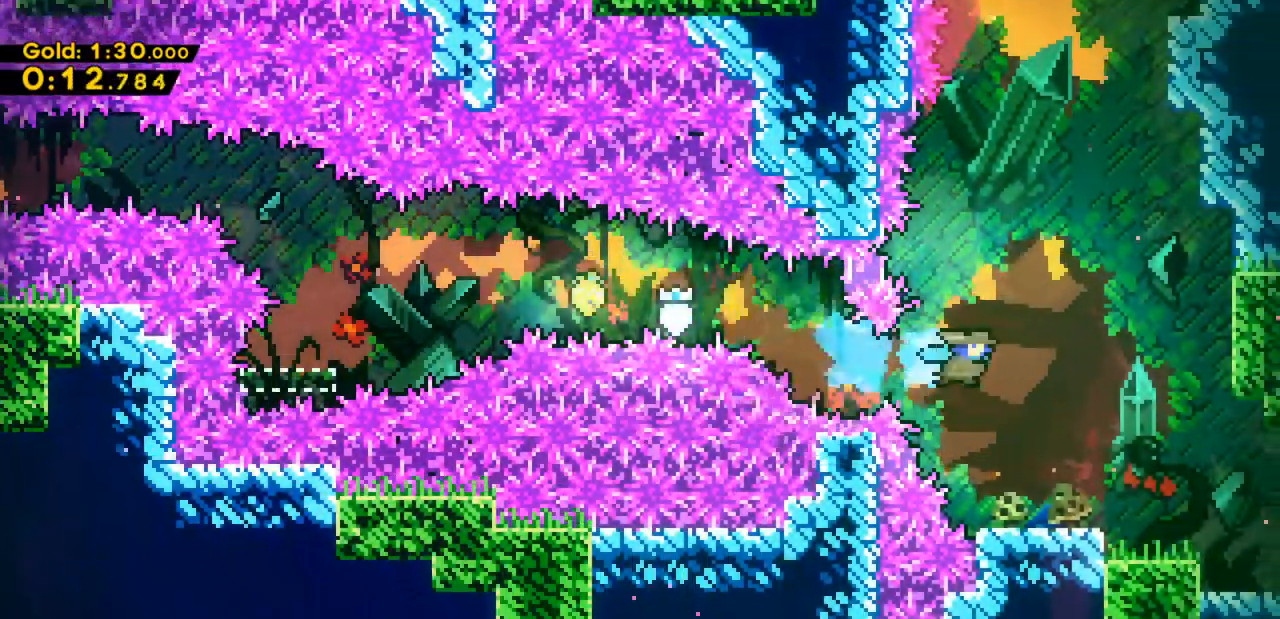
{"keys": ["c", "down", "right", "z"], "events": [[467, "c", "down"], [500, "z", "down"]]}
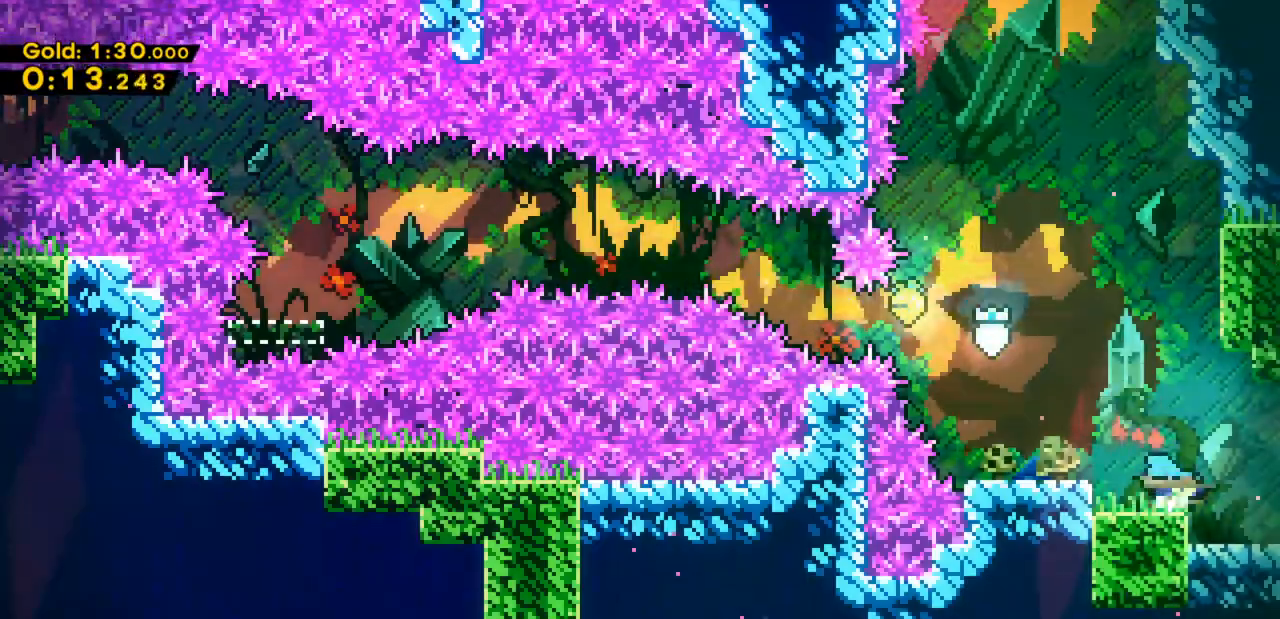
{"keys": ["down", "right"], "events": [[67, "c", "up"], [67, "z", "up"]]}
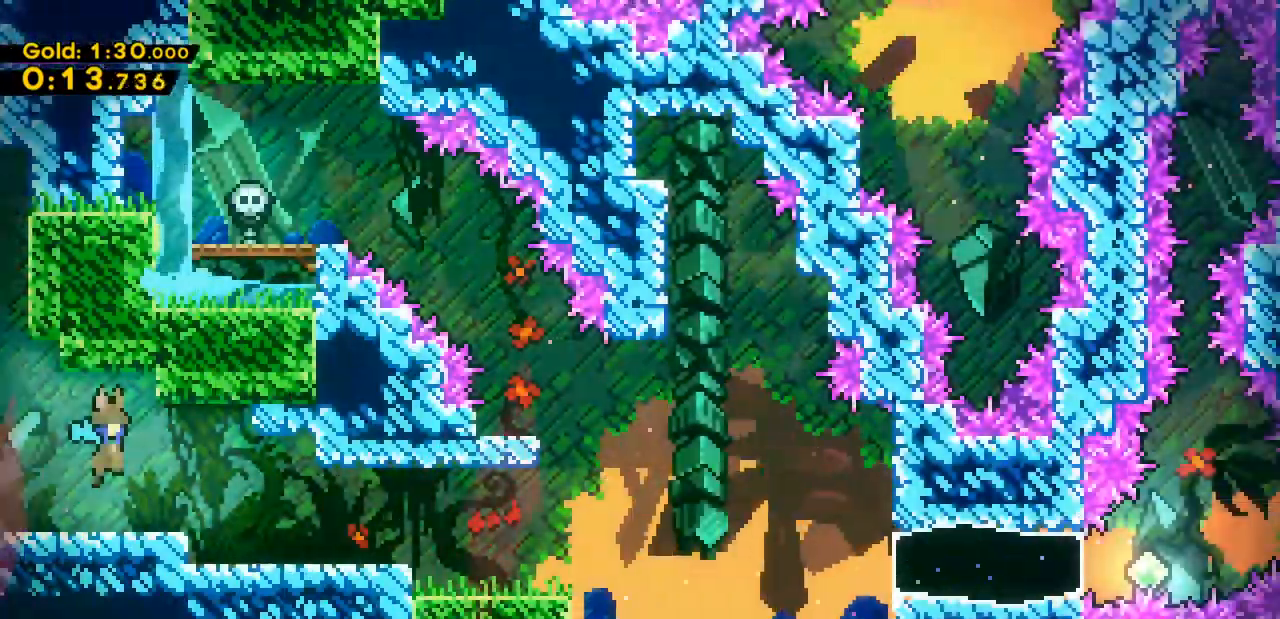
{"keys": ["down", "right"], "events": []}
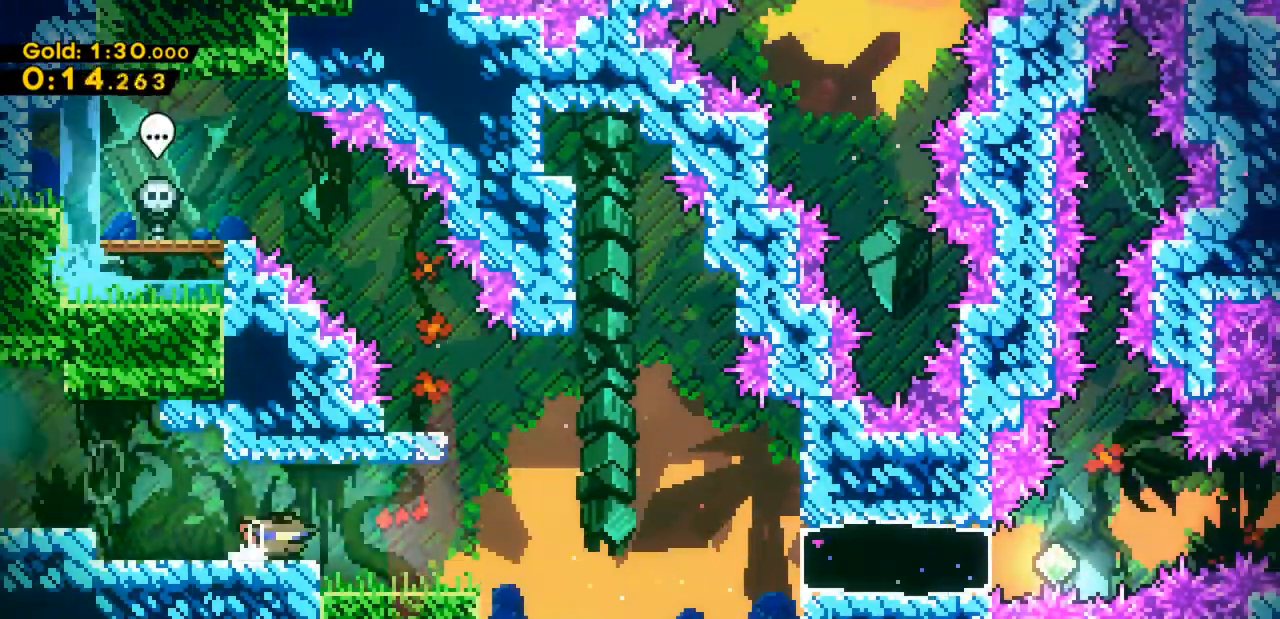
{"keys": ["z"], "events": [[33, "c", "down"], [33, "z", "down"], [133, "c", "up"], [133, "z", "up"], [233, "down", "up"], [467, "right", "up"], [500, "z", "down"]]}
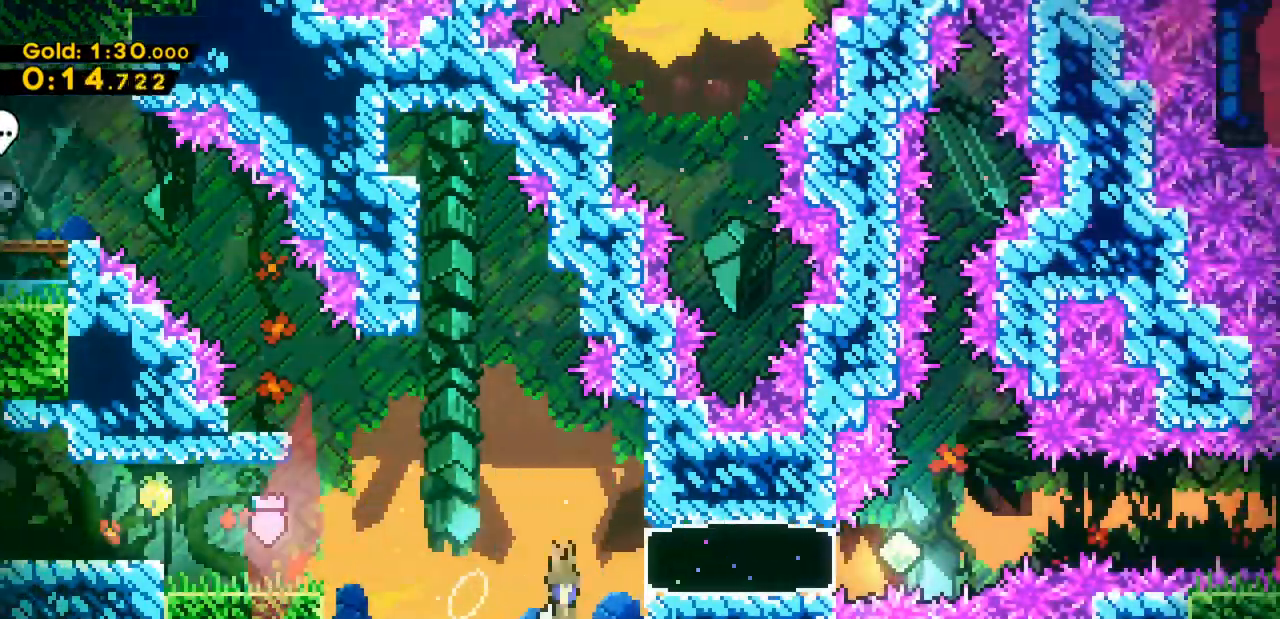
{"keys": ["right"], "events": [[67, "right", "down"], [167, "c", "down"], [200, "z", "up"], [233, "c", "up"]]}
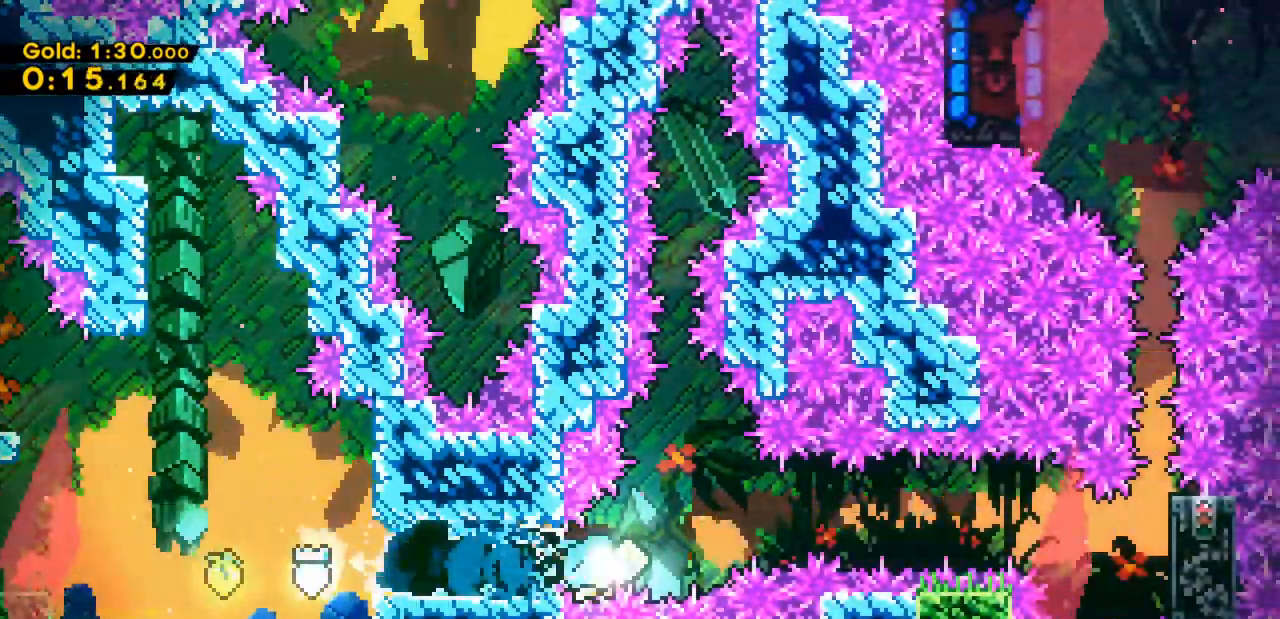
{"keys": ["right", "x", "z"], "events": [[33, "down", "down"], [67, "c", "down"], [133, "z", "down"], [167, "c", "up"], [200, "down", "up"], [467, "x", "down"]]}
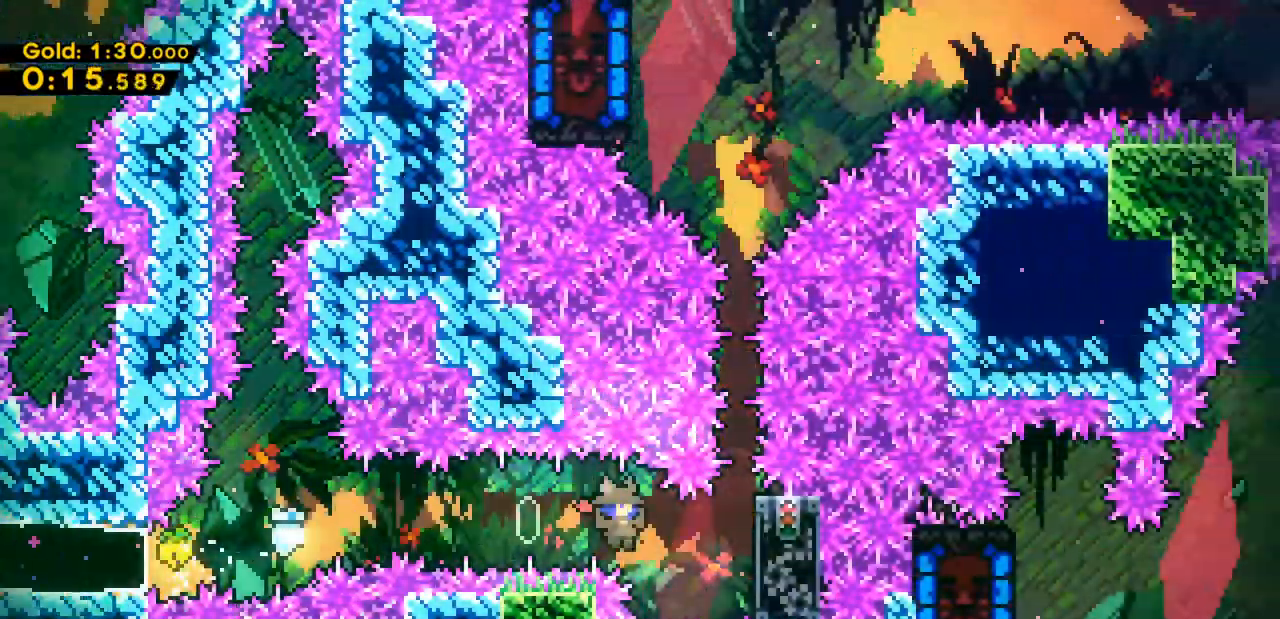
{"keys": ["up", "x"], "events": [[133, "up", "down"], [267, "z", "up"], [367, "right", "up"]]}
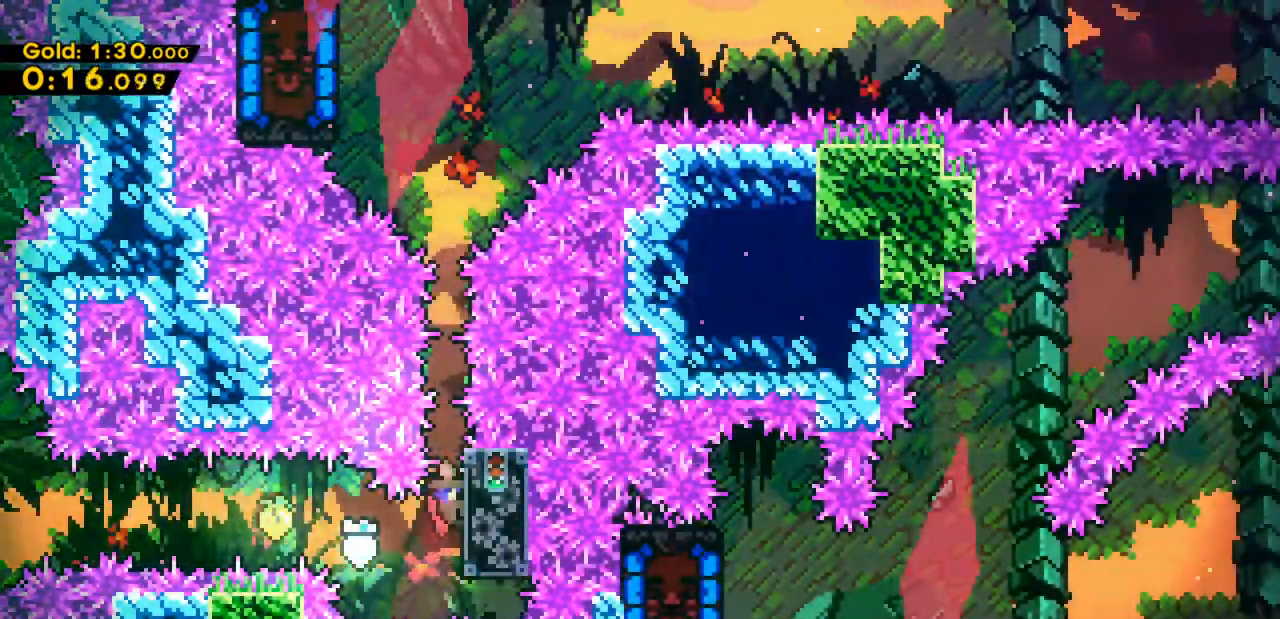
{"keys": ["left", "x", "z"], "events": [[200, "up", "up"], [200, "z", "down"], [467, "left", "down"]]}
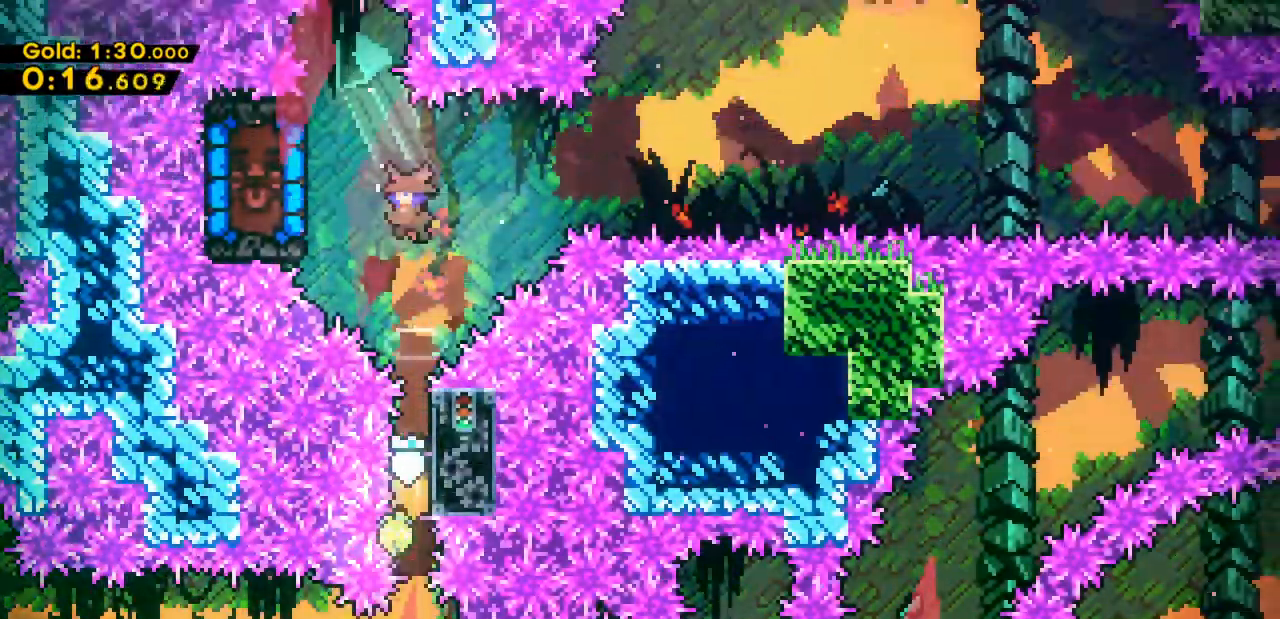
{"keys": ["x"], "events": [[33, "z", "up"], [67, "c", "down"], [167, "c", "up"], [433, "left", "up"]]}
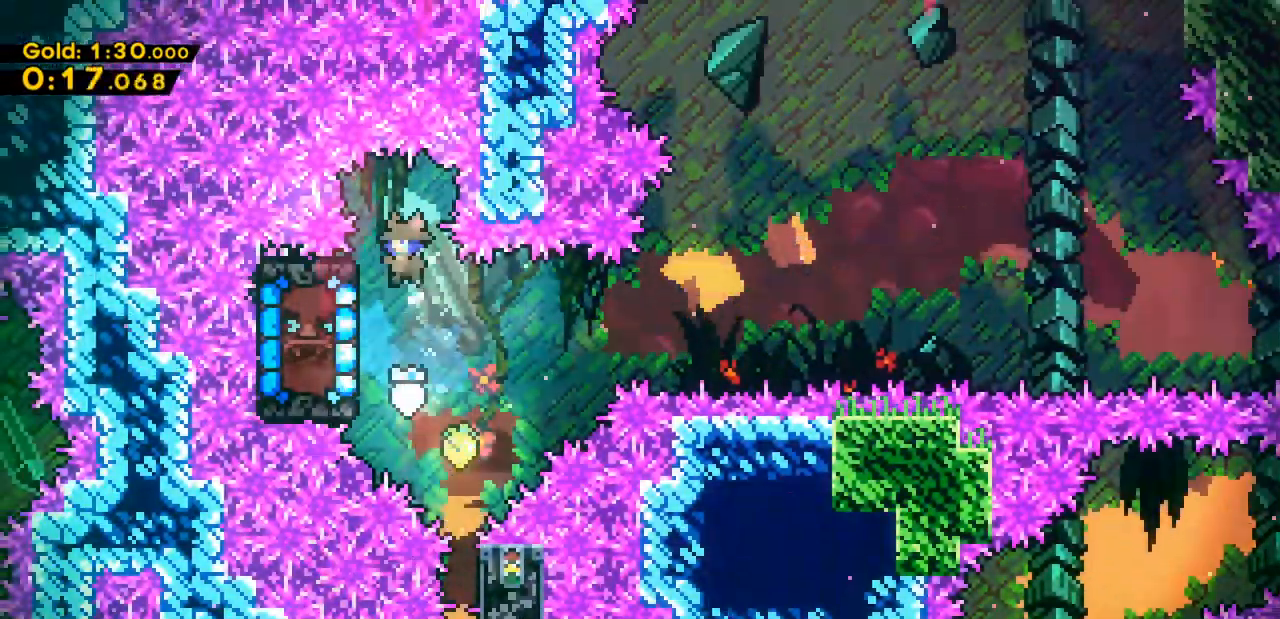
{"keys": ["x"], "events": [[33, "left", "down"], [333, "left", "up"]]}
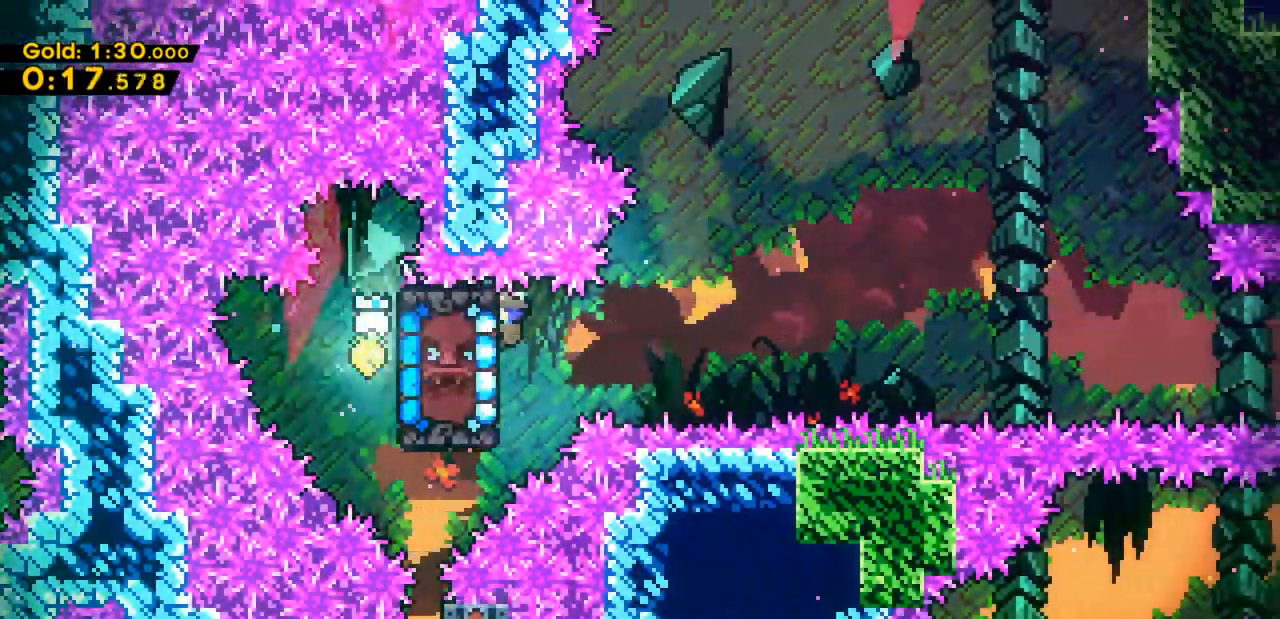
{"keys": ["right", "x"], "events": [[67, "left", "down"], [67, "up", "down"], [433, "right", "down"], [433, "up", "up"], [467, "left", "up"]]}
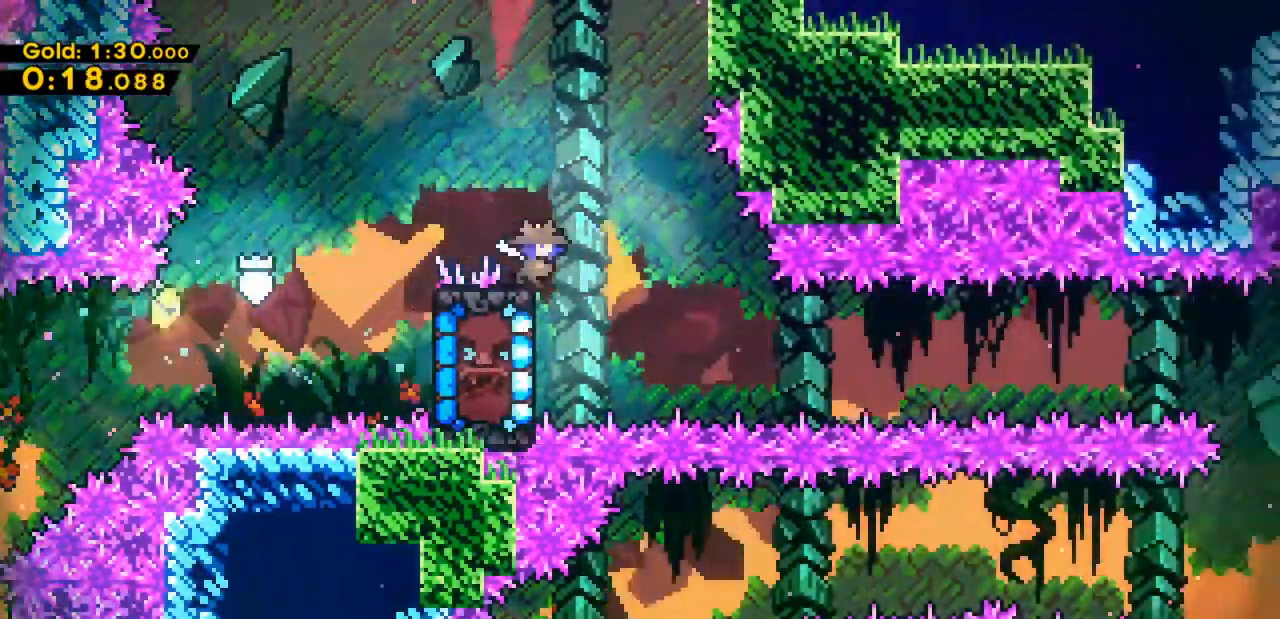
{"keys": ["up", "x"], "events": [[200, "left", "down"], [200, "right", "up"], [367, "left", "up"], [467, "up", "down"]]}
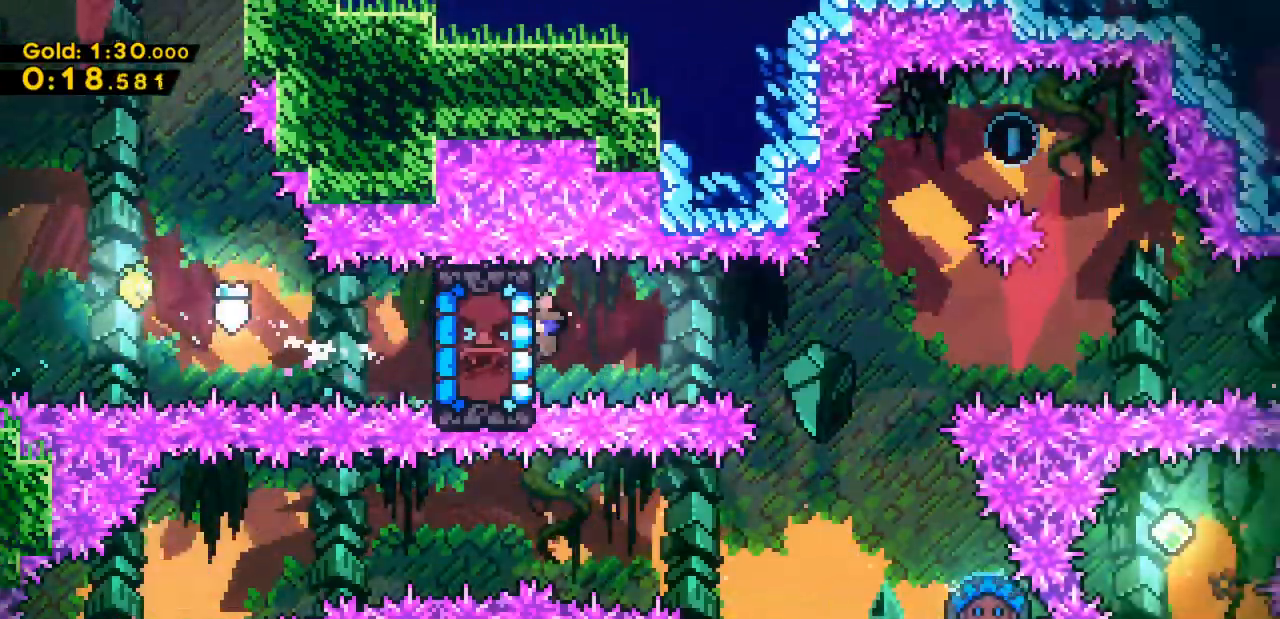
{"keys": ["x"], "events": [[267, "up", "up"]]}
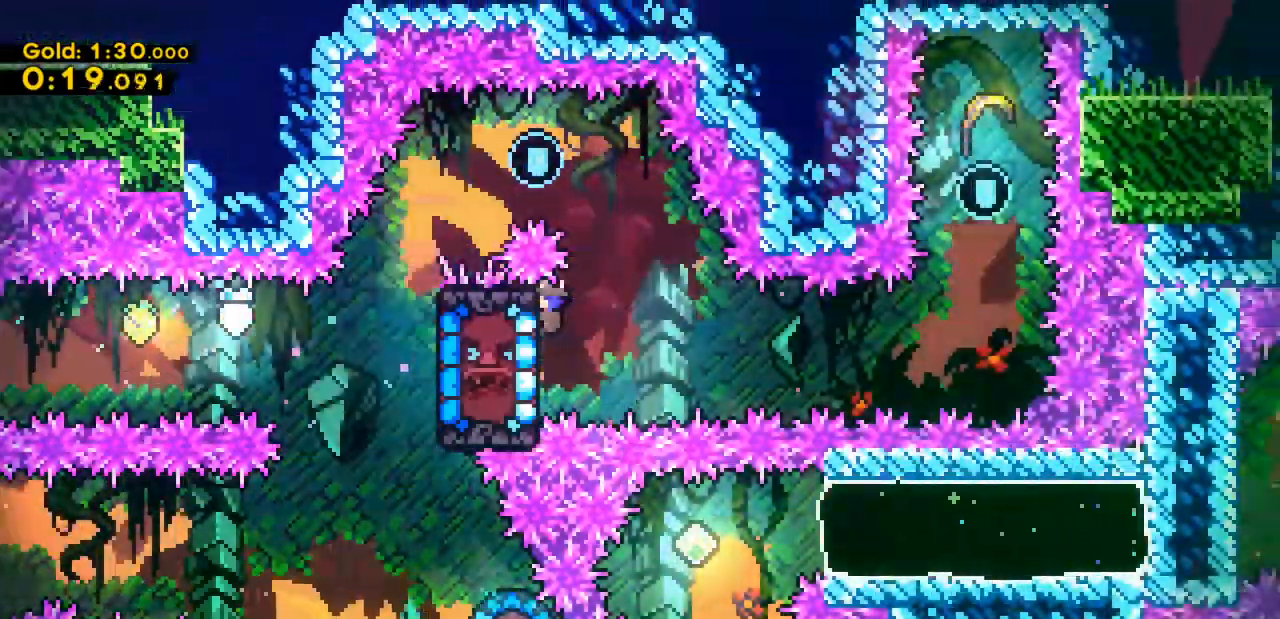
{"keys": ["c", "up", "x"], "events": [[400, "up", "down"], [433, "c", "down"]]}
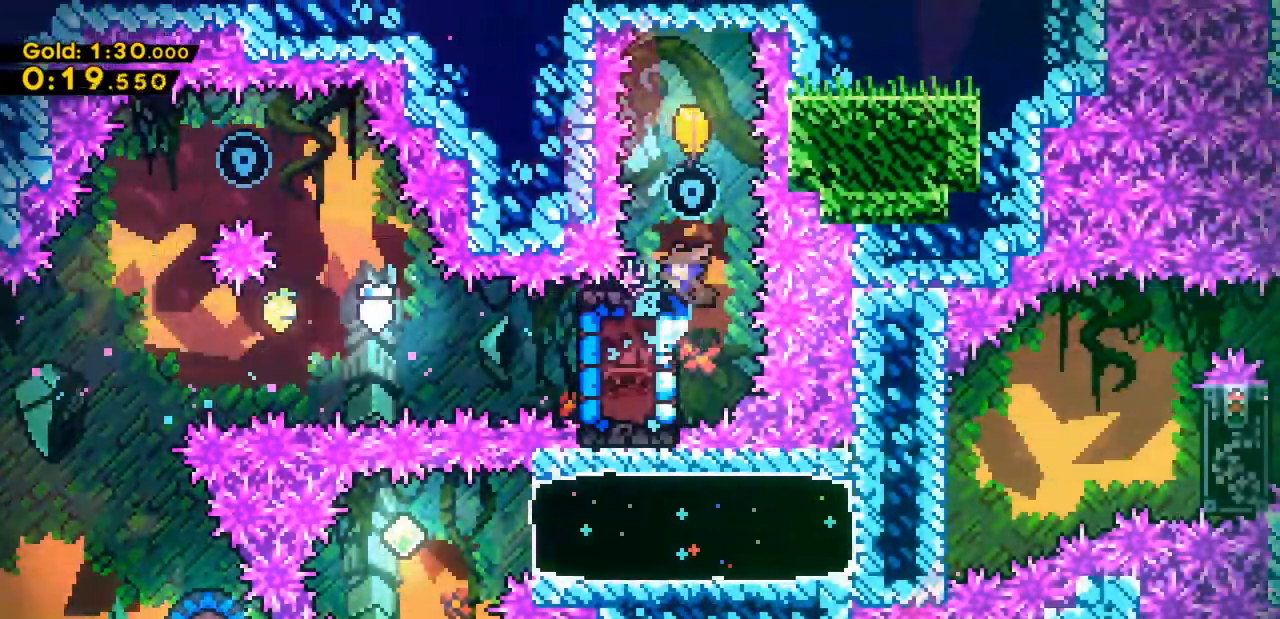
{"keys": ["down"], "events": [[33, "c", "up"], [67, "x", "up"], [133, "down", "down"], [133, "up", "up"]]}
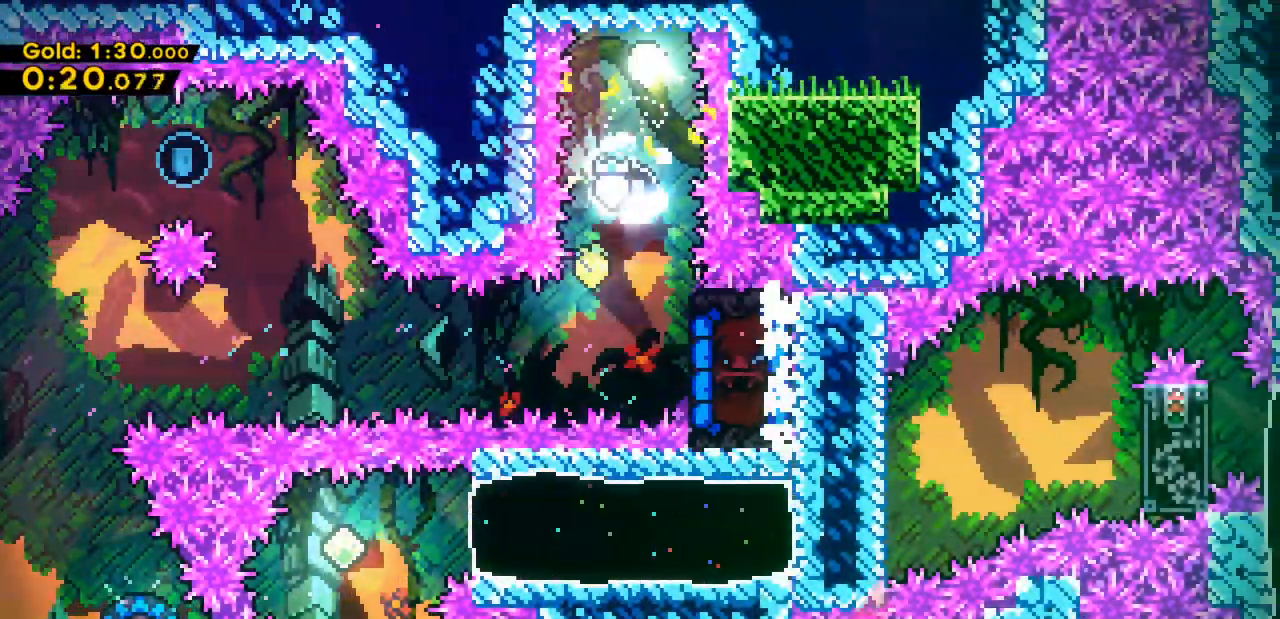
{"keys": ["left"], "events": [[233, "left", "down"], [367, "down", "up"]]}
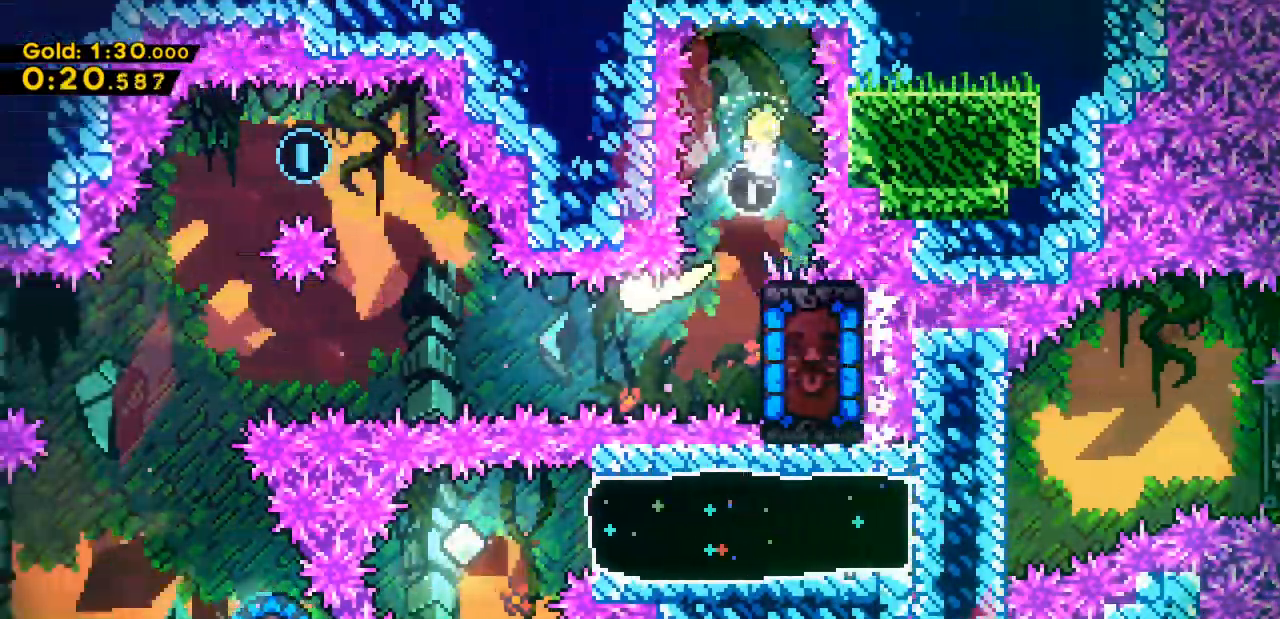
{"keys": ["left"], "events": [[200, "up", "down"], [433, "up", "up"]]}
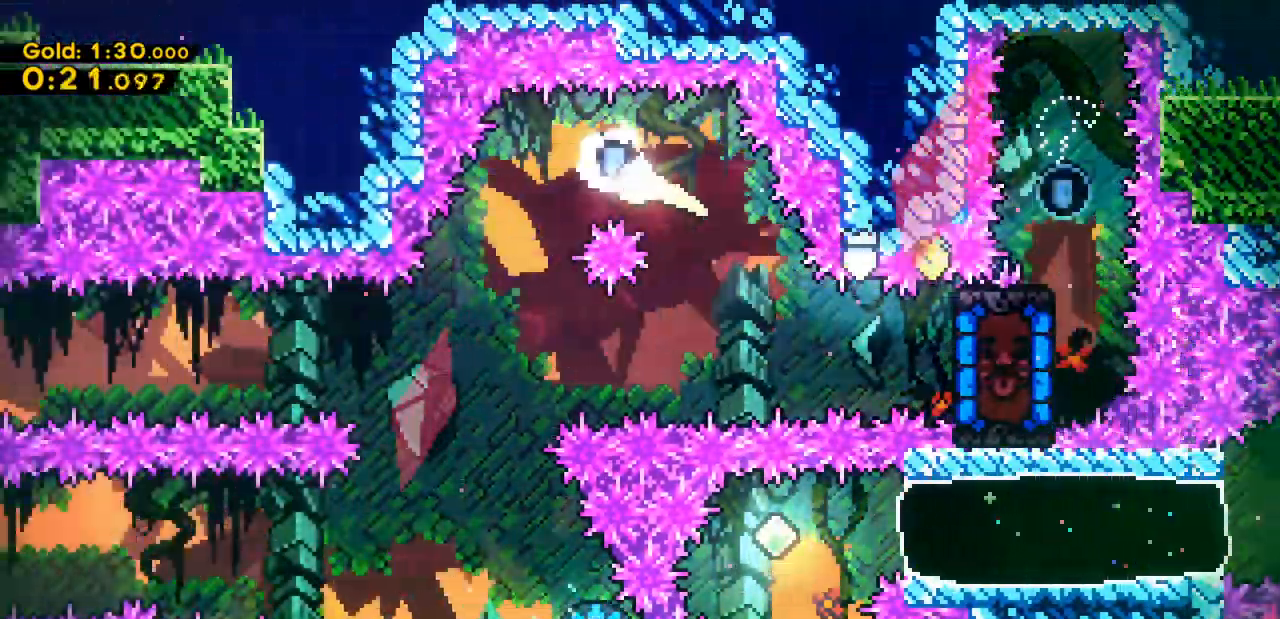
{"keys": ["down"], "events": [[33, "down", "down"], [267, "left", "up"]]}
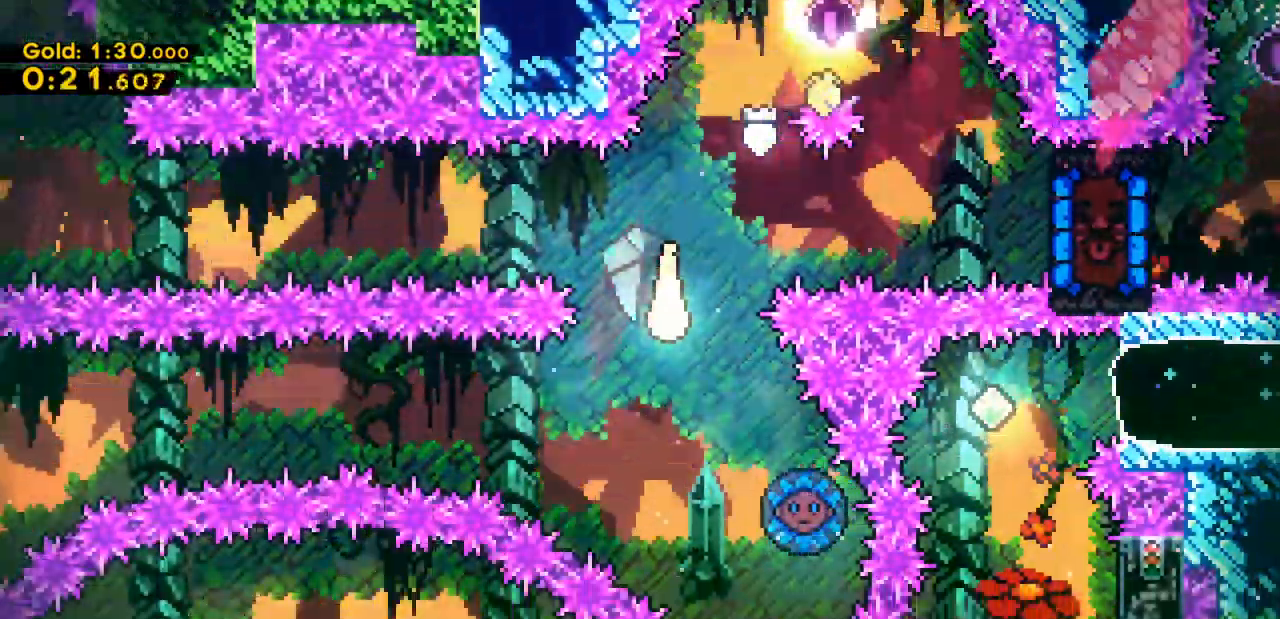
{"keys": ["left"], "events": [[233, "right", "down"], [267, "c", "down"], [267, "down", "up"], [367, "c", "up"], [367, "left", "down"], [433, "right", "up"]]}